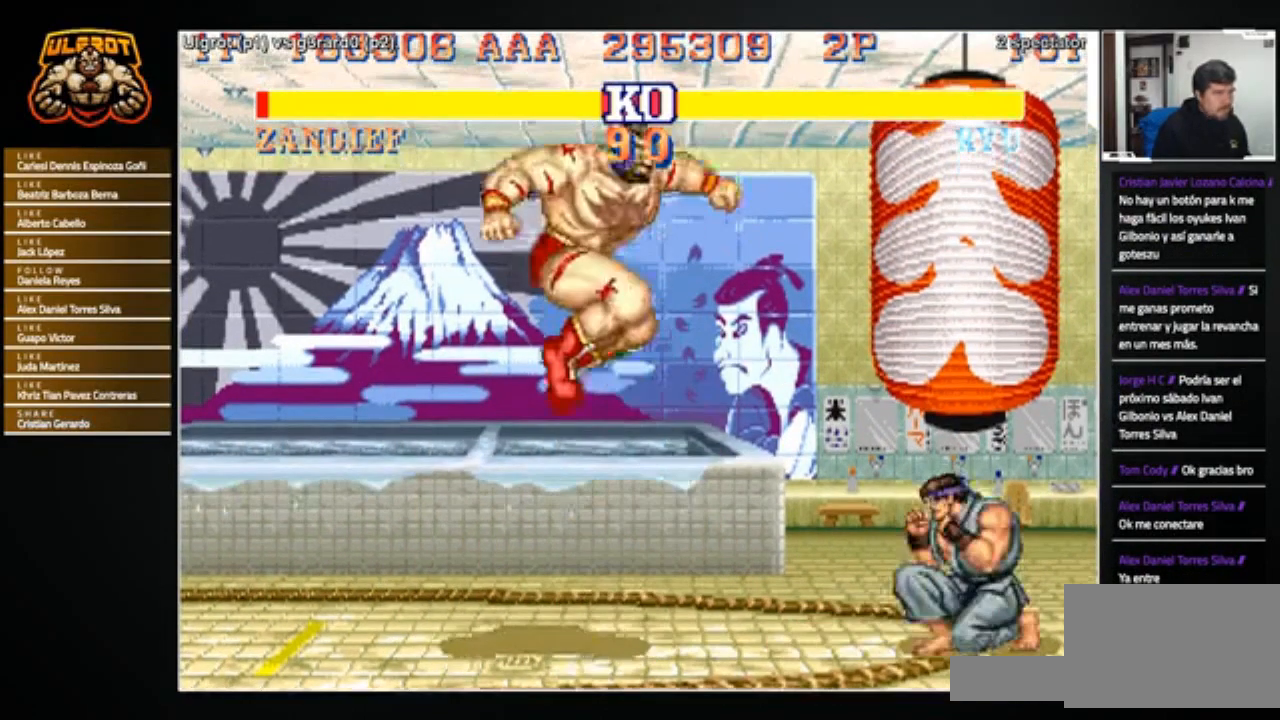
Gameplay with a controller (arcade stick); each line is a JSON object with the inputs held at the frame after it. "events" lists button and stick changes between this image and that frame as [ms after this image, input, new state], when the widget could be followed in between. Not read: L3 R3.
{"buttons": [], "left_stick": "right", "events": [[67, "left_stick", "center"], [367, "left_stick", "right"]]}
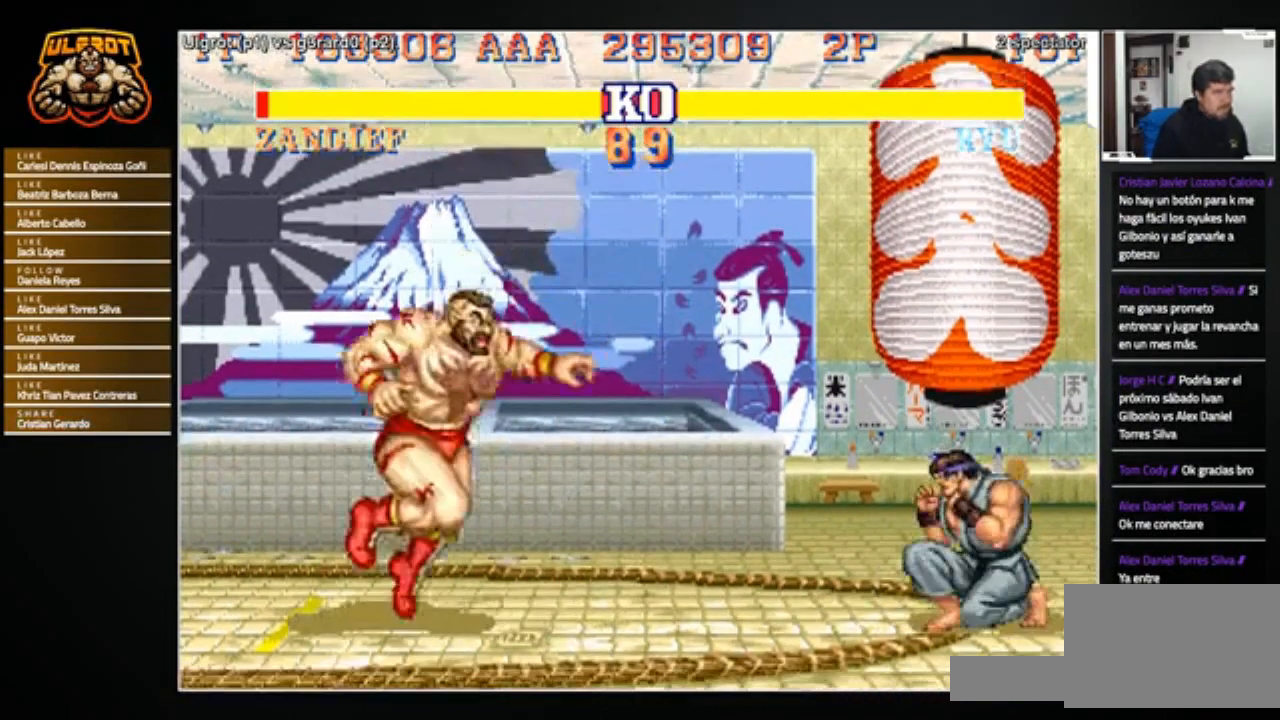
{"buttons": [], "left_stick": "center", "events": [[134, "left_stick", "up-right"], [267, "left_stick", "center"]]}
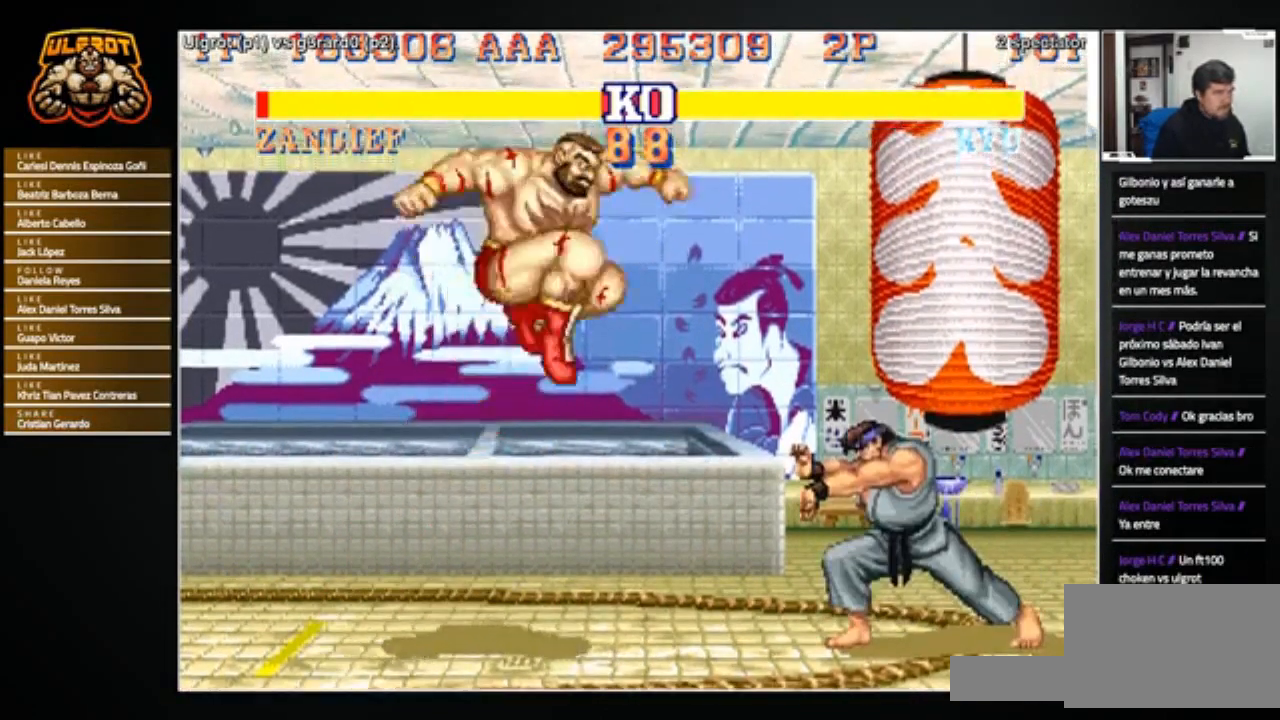
{"buttons": [], "left_stick": "center", "events": [[200, "R1", "down"], [267, "R1", "up"]]}
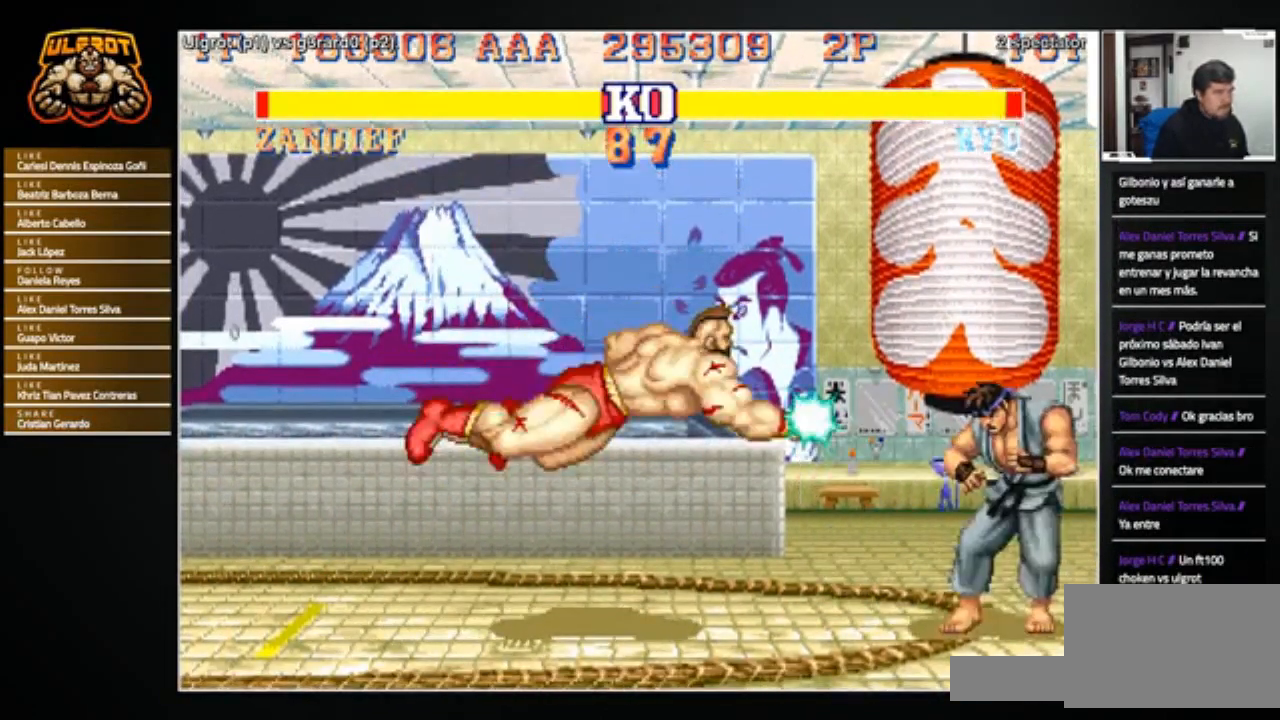
{"buttons": [], "left_stick": "left", "events": [[67, "left_stick", "right"], [434, "left_stick", "left"]]}
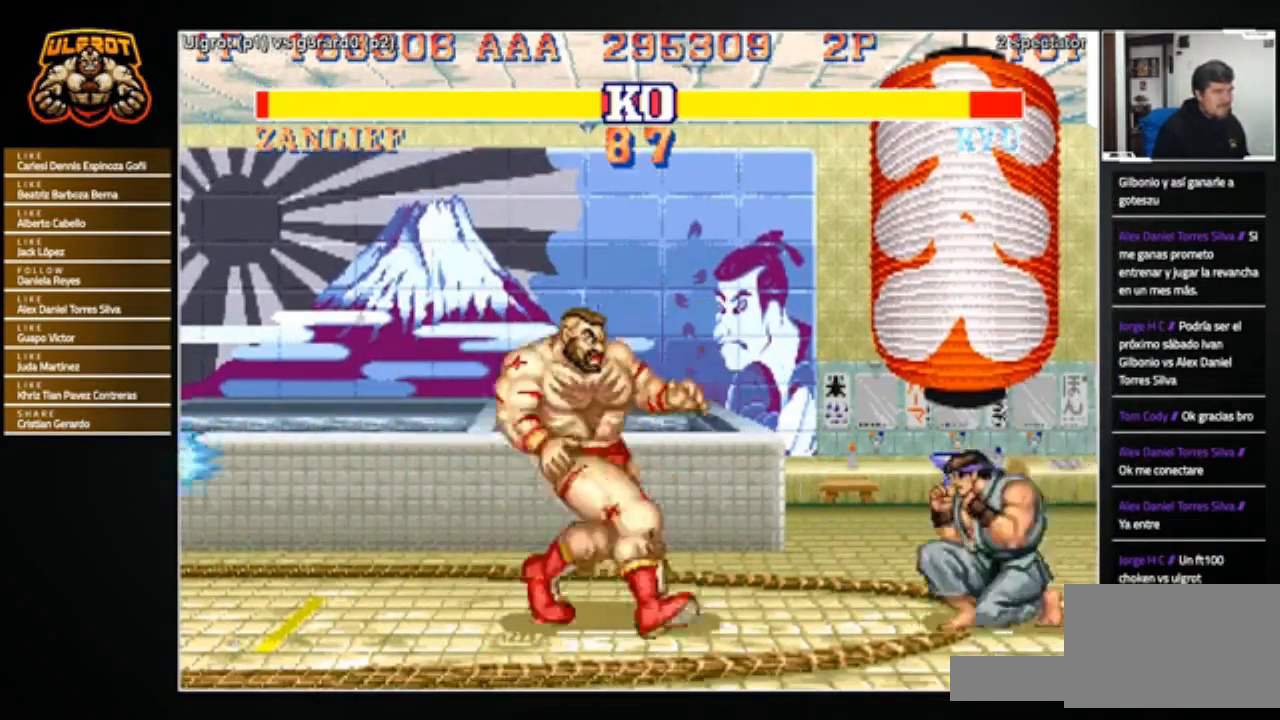
{"buttons": [], "left_stick": "left", "events": [[233, "left_stick", "center"], [334, "left_stick", "left"]]}
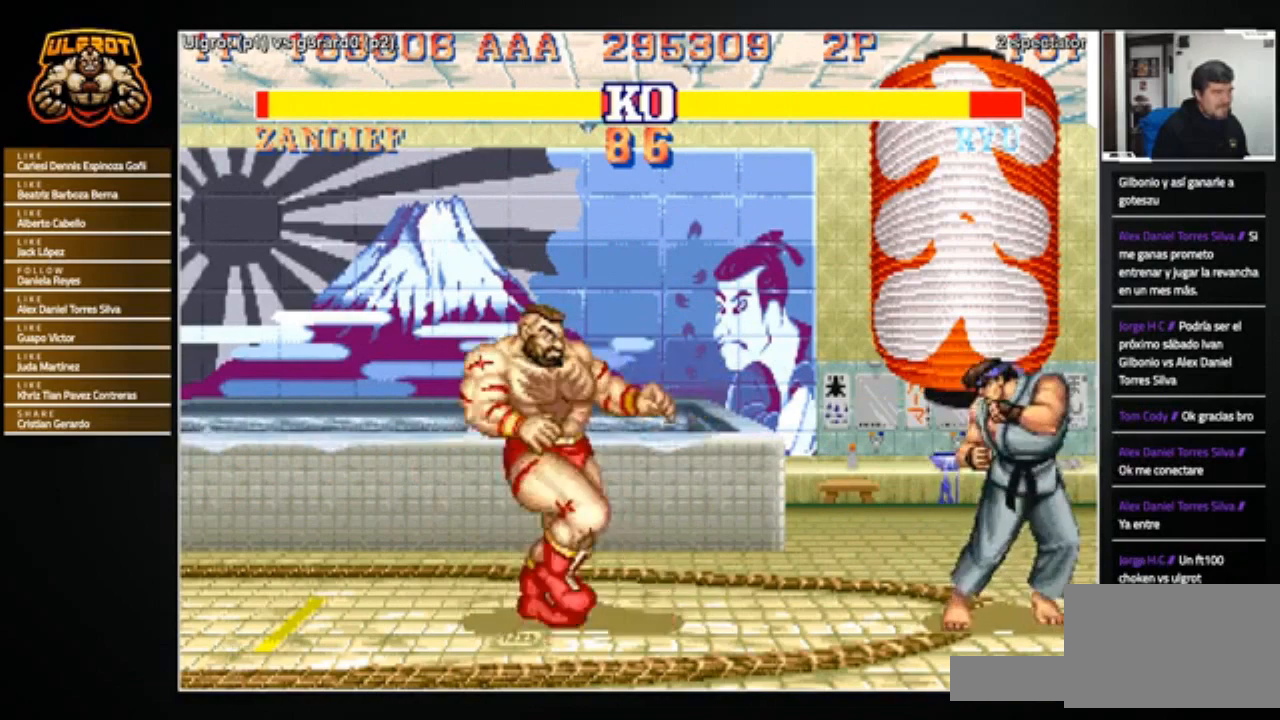
{"buttons": [], "left_stick": "right", "events": [[267, "left_stick", "right"]]}
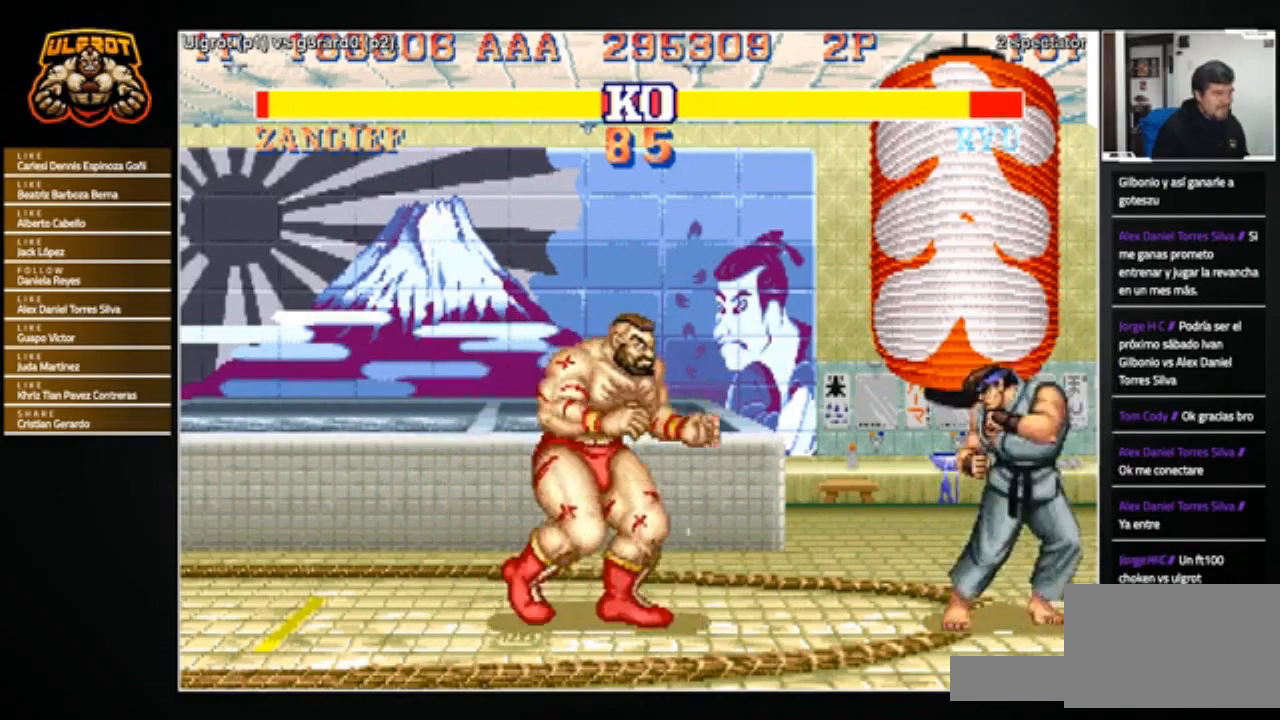
{"buttons": [], "left_stick": "left", "events": [[67, "R2", "down"], [67, "left_stick", "down-left"], [133, "R2", "up"], [334, "left_stick", "left"]]}
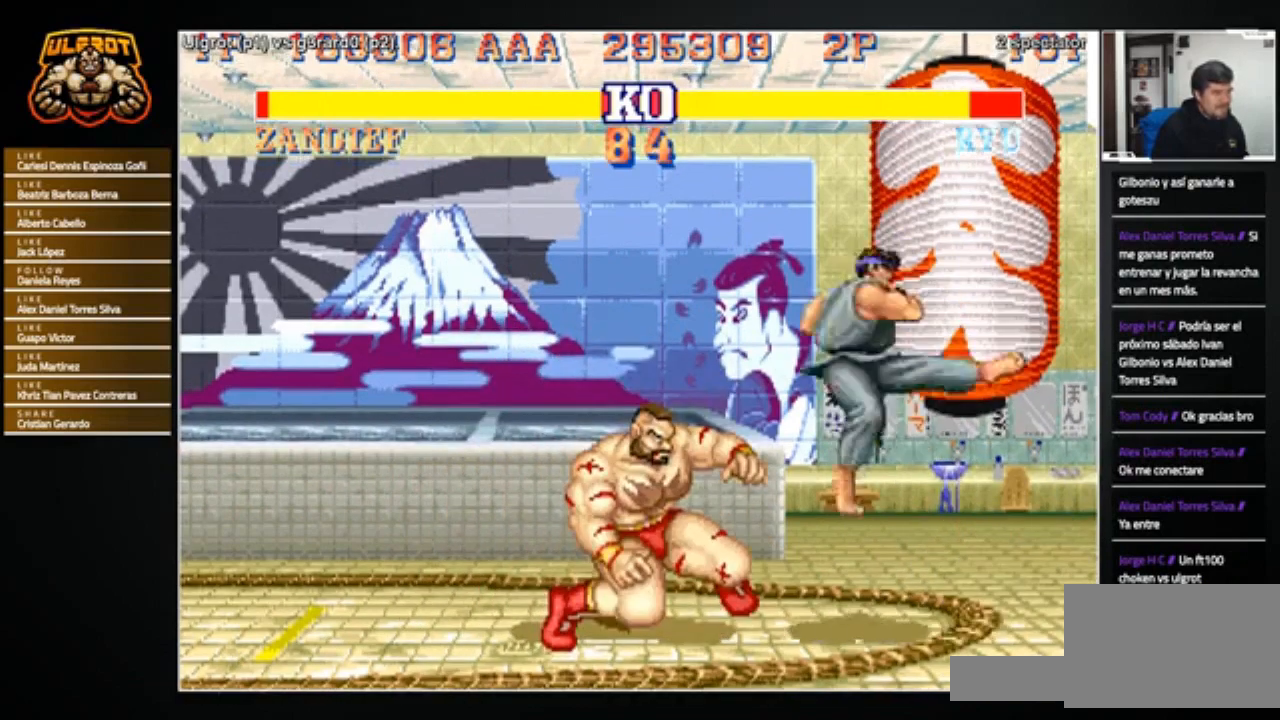
{"buttons": [], "left_stick": "down-left", "events": [[101, "left_stick", "down-left"]]}
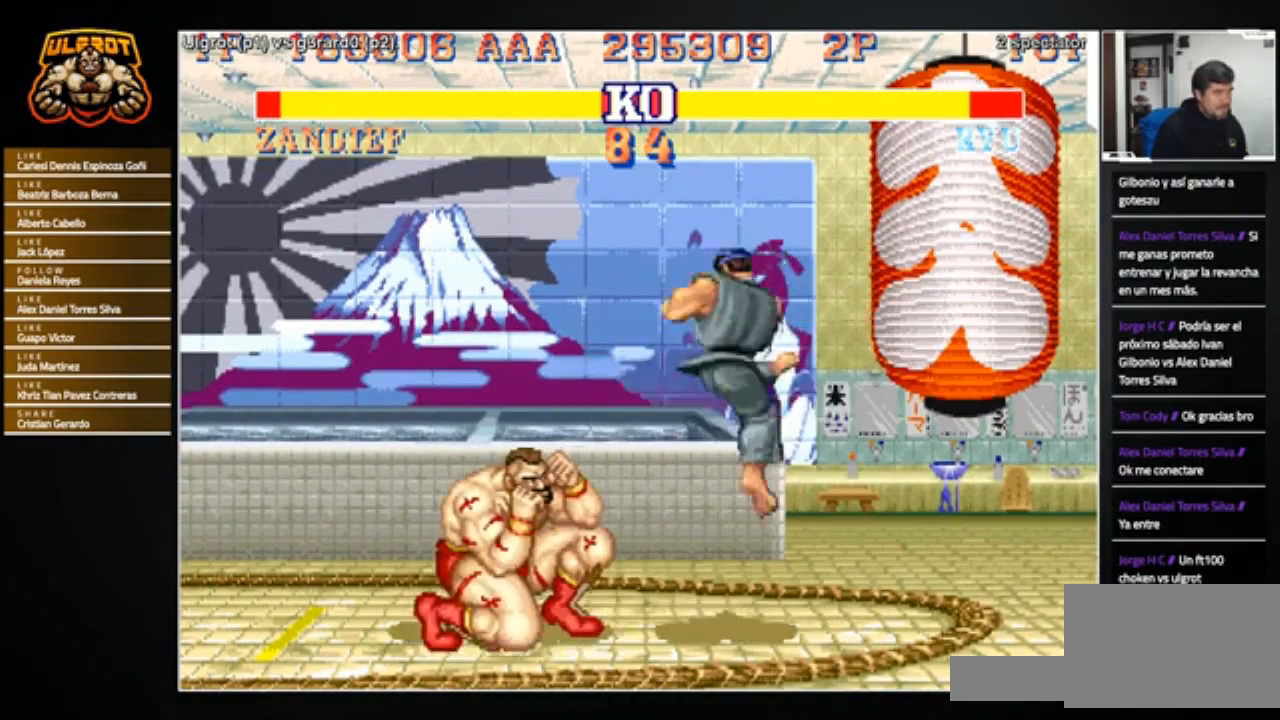
{"buttons": [], "left_stick": "down-left", "events": [[367, "R1", "down"], [367, "SQUARE", "down"], [367, "TRIANGLE", "down"], [434, "R1", "up"], [434, "SQUARE", "up"], [434, "TRIANGLE", "up"]]}
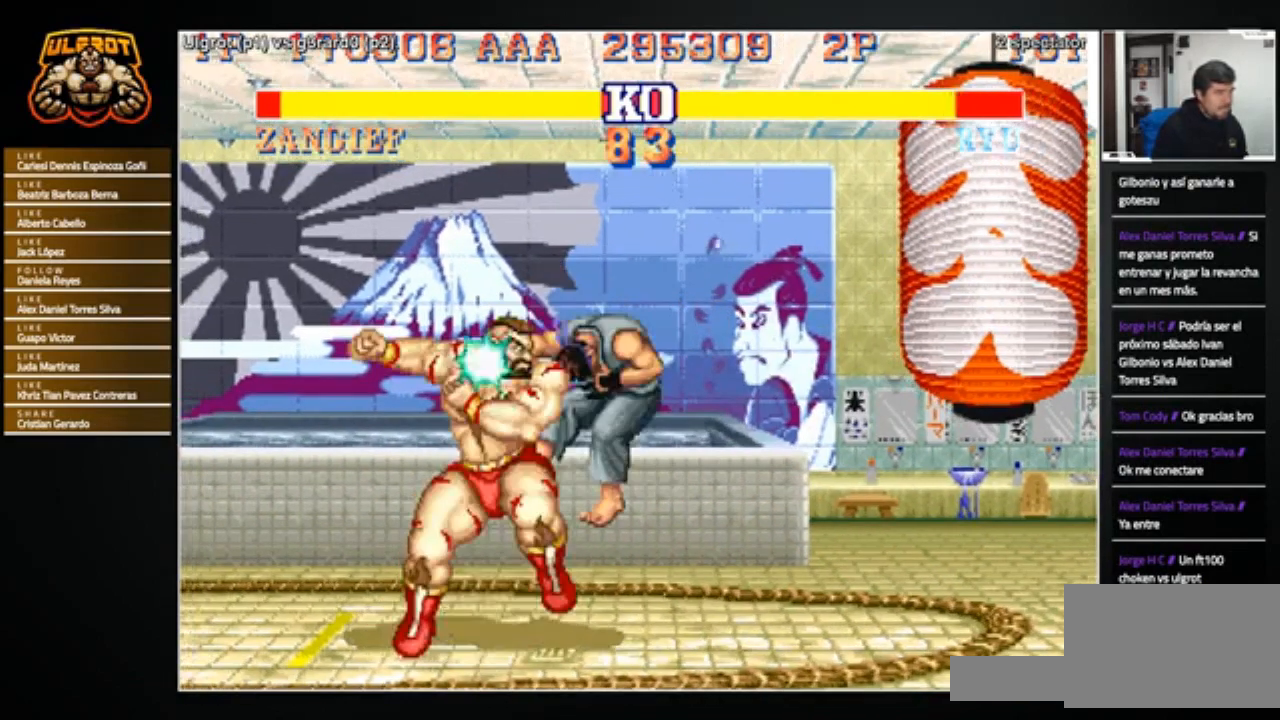
{"buttons": [], "left_stick": "right", "events": [[334, "left_stick", "right"]]}
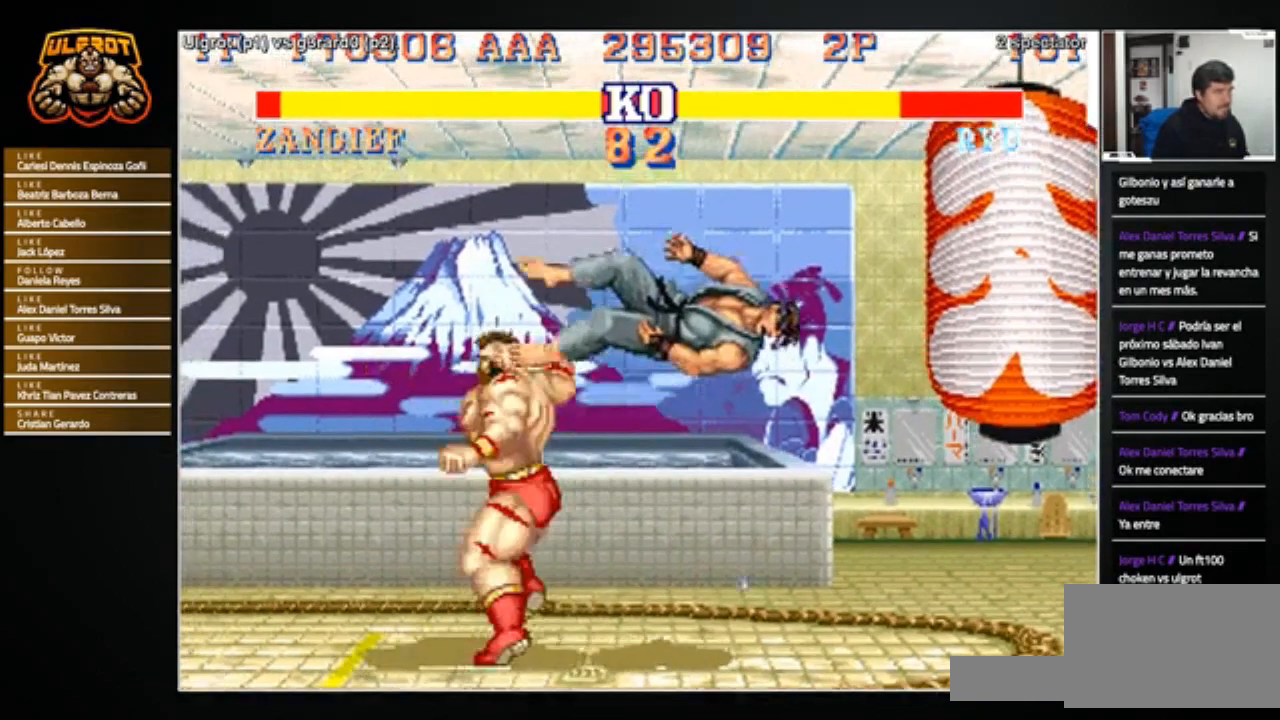
{"buttons": [], "left_stick": "center", "events": [[300, "left_stick", "center"]]}
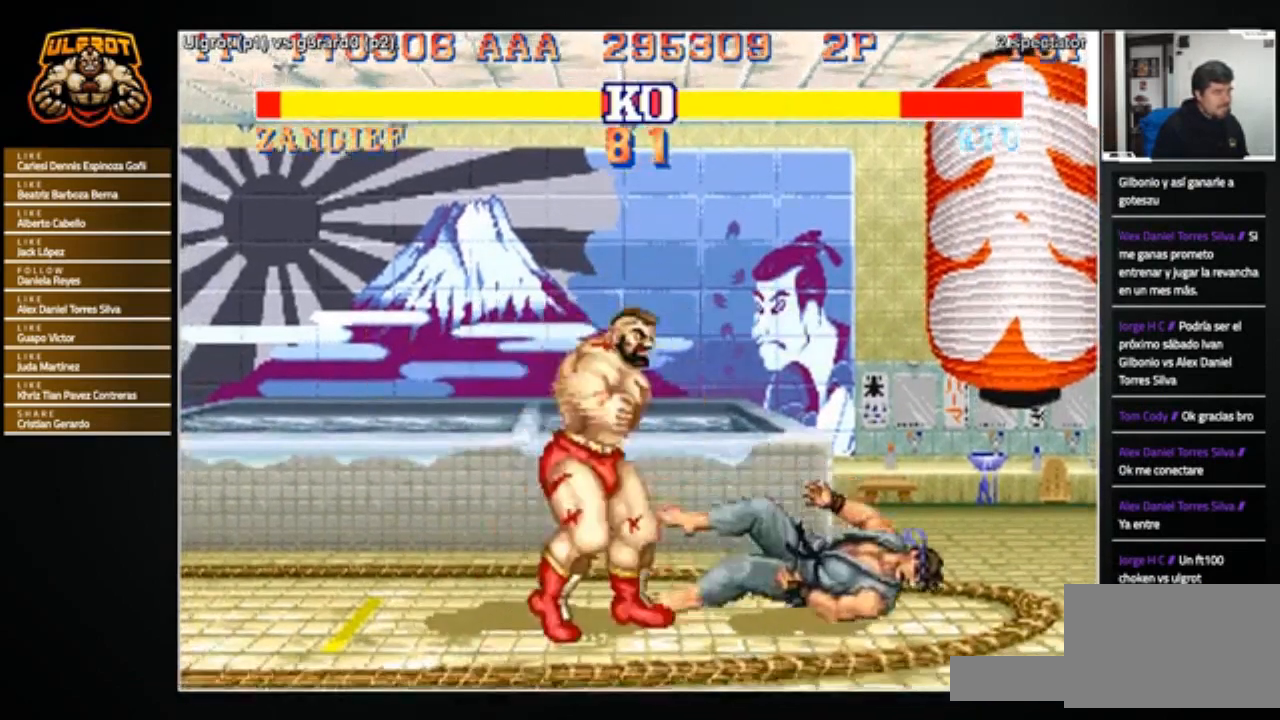
{"buttons": [], "left_stick": "up", "events": [[134, "left_stick", "right"], [501, "left_stick", "up"]]}
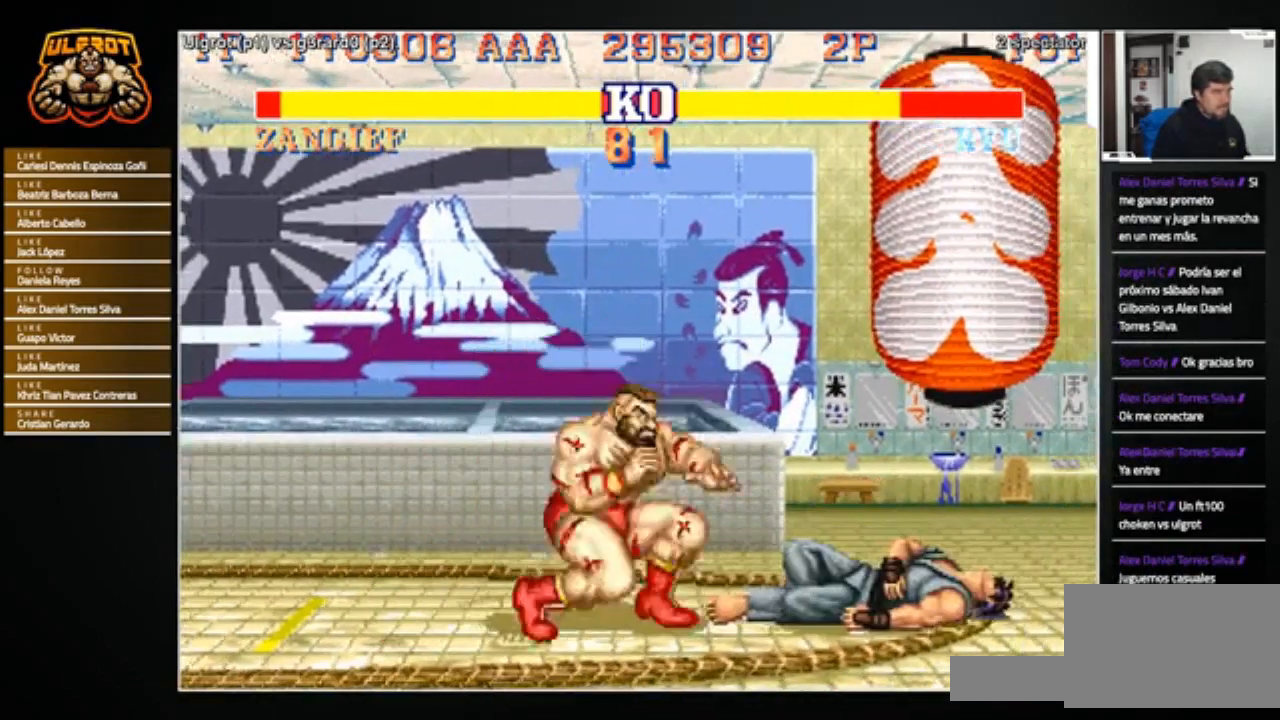
{"buttons": [], "left_stick": "down-left", "events": [[33, "left_stick", "center"], [200, "left_stick", "down-left"]]}
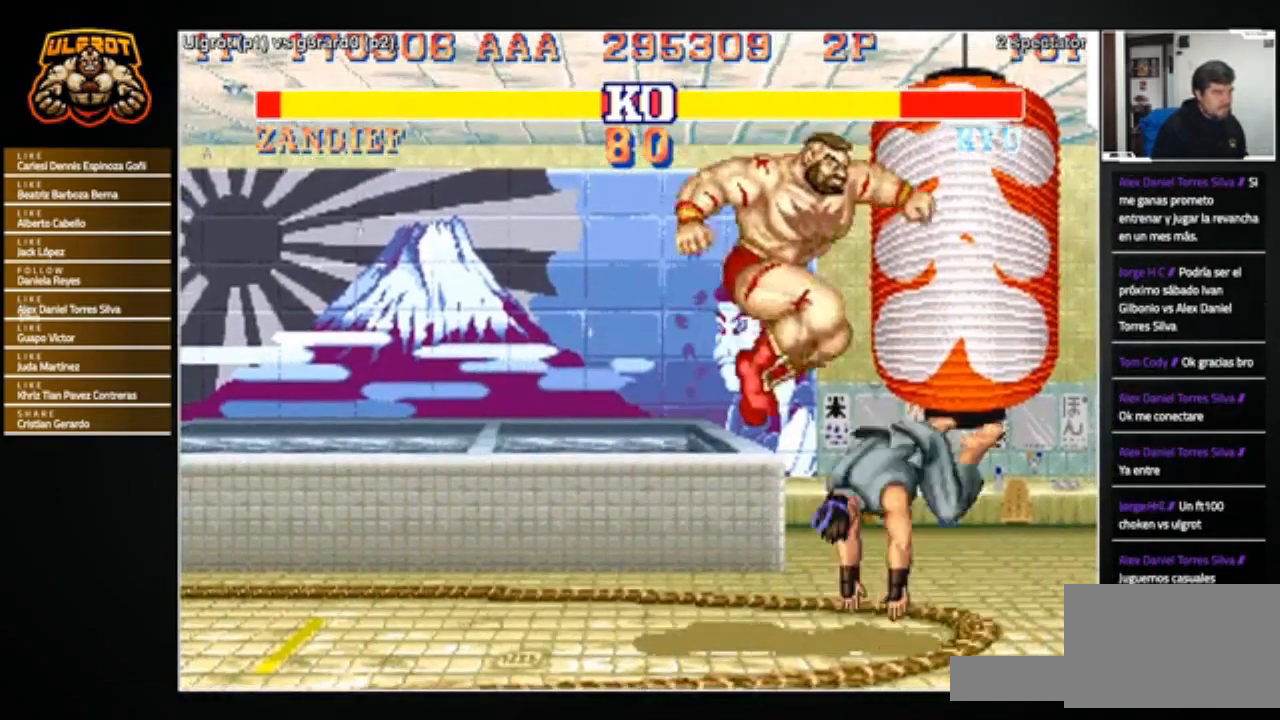
{"buttons": ["SQUARE"], "left_stick": "down-left", "events": [[34, "CROSS", "down"], [67, "CROSS", "up"], [501, "SQUARE", "down"]]}
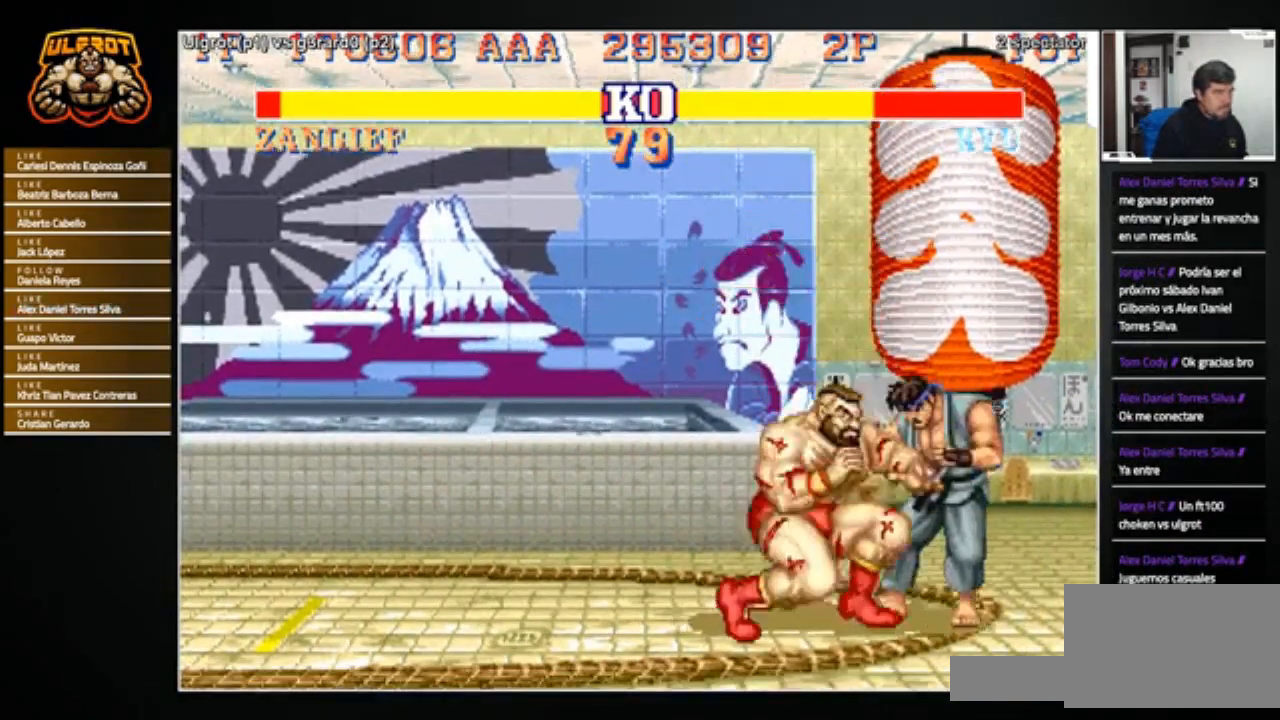
{"buttons": [], "left_stick": "left", "events": [[67, "SQUARE", "up"], [334, "SQUARE", "down"], [400, "SQUARE", "up"], [434, "left_stick", "left"]]}
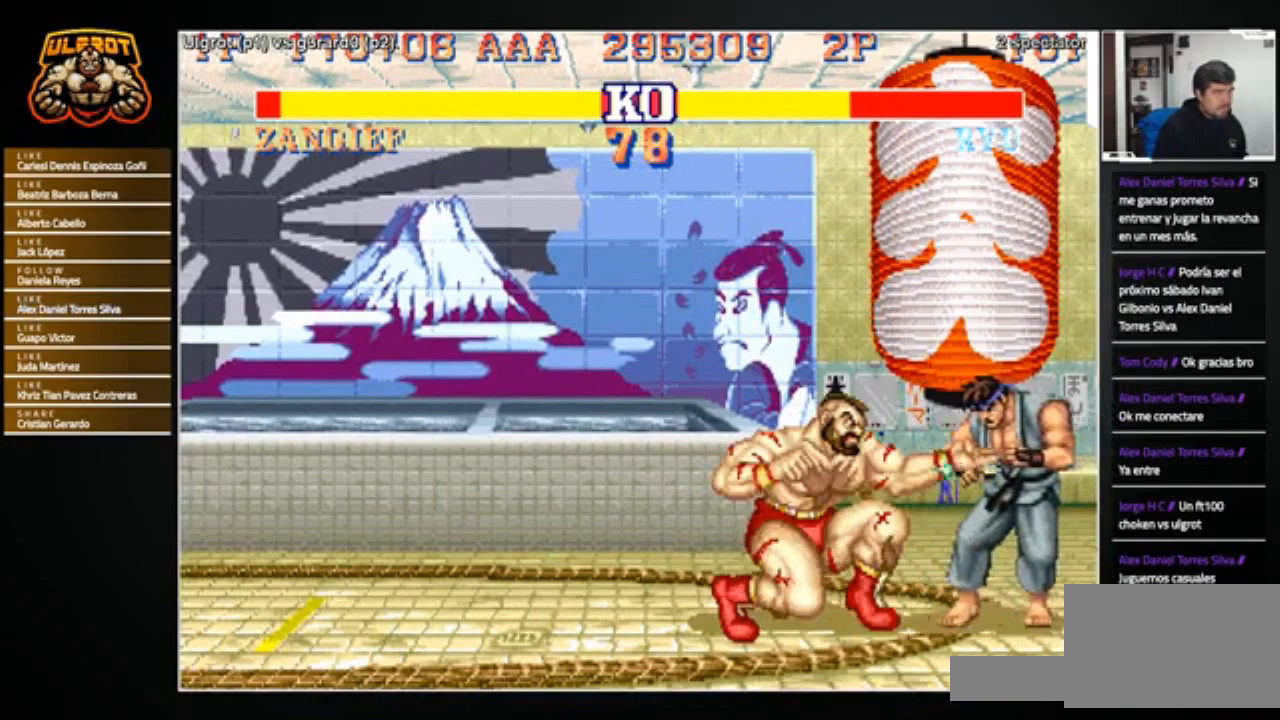
{"buttons": [], "left_stick": "down", "events": [[101, "left_stick", "up"], [167, "left_stick", "right"], [267, "left_stick", "down"], [334, "left_stick", "up-left"], [401, "SQUARE", "down"], [434, "left_stick", "right"], [468, "SQUARE", "up"], [501, "left_stick", "down"]]}
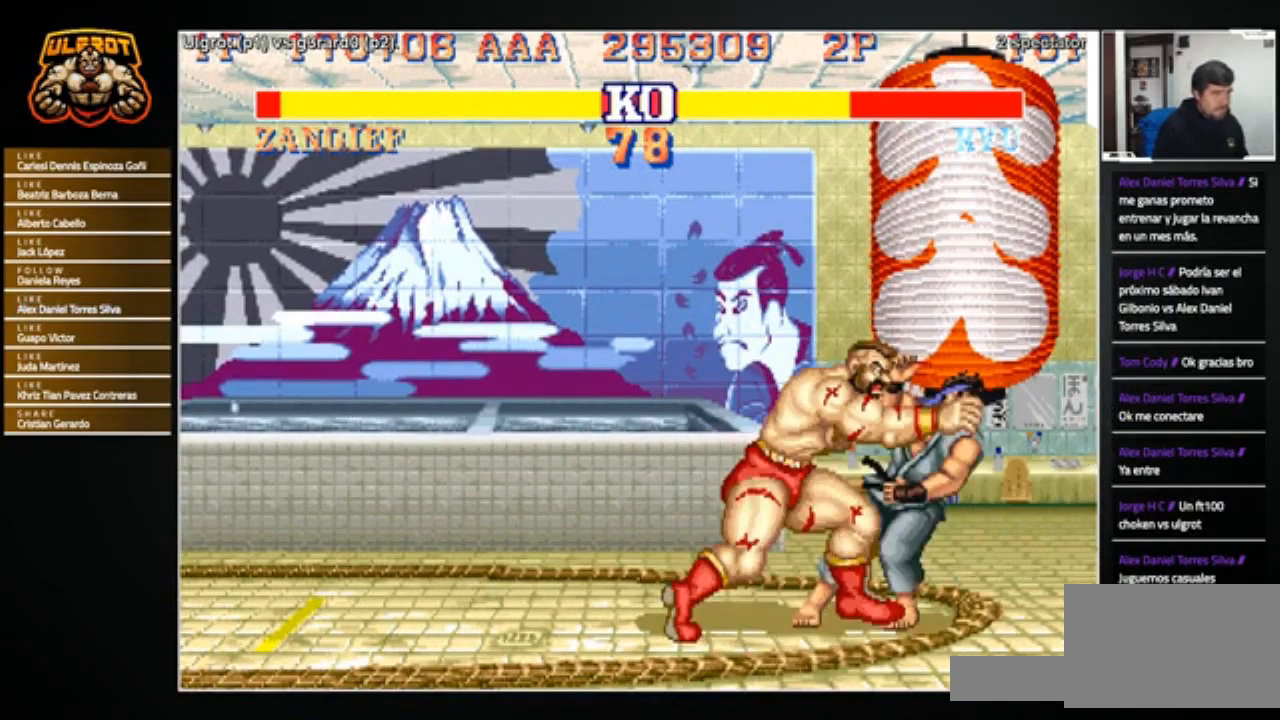
{"buttons": [], "left_stick": "up-right", "events": [[33, "left_stick", "down-left"], [334, "left_stick", "center"], [467, "left_stick", "up-right"]]}
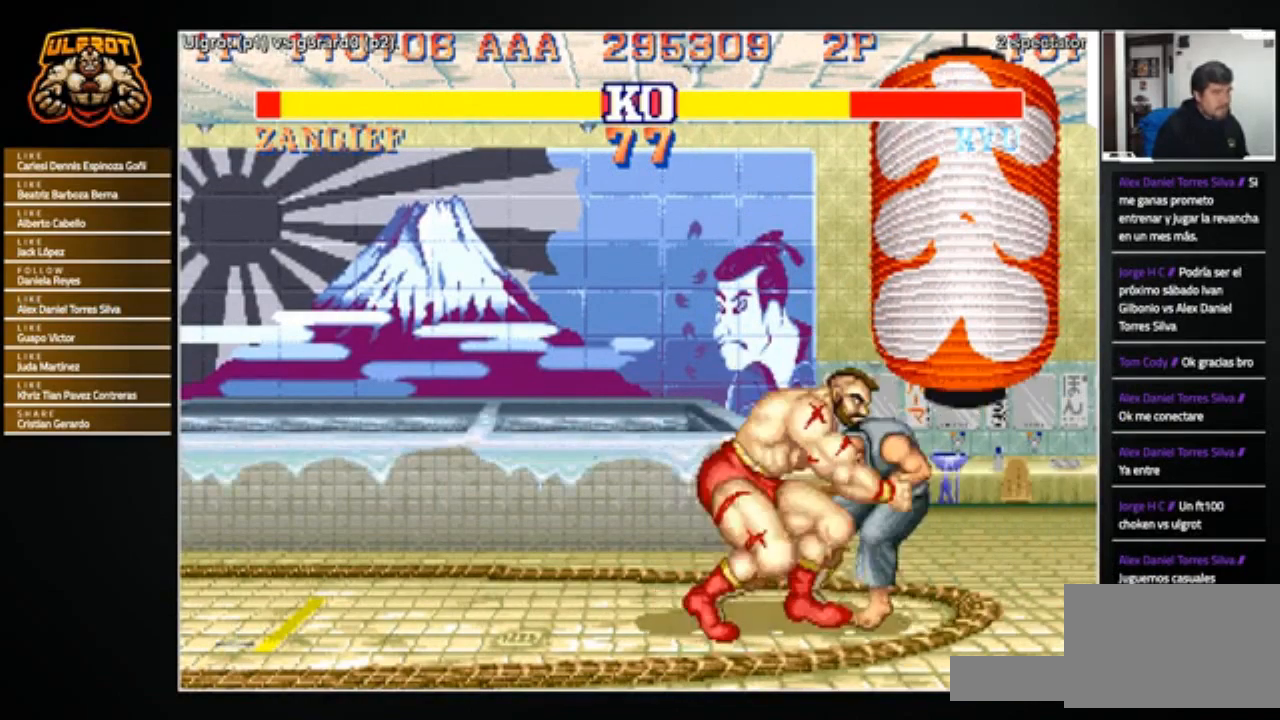
{"buttons": [], "left_stick": "center", "events": [[67, "left_stick", "right"], [501, "left_stick", "center"]]}
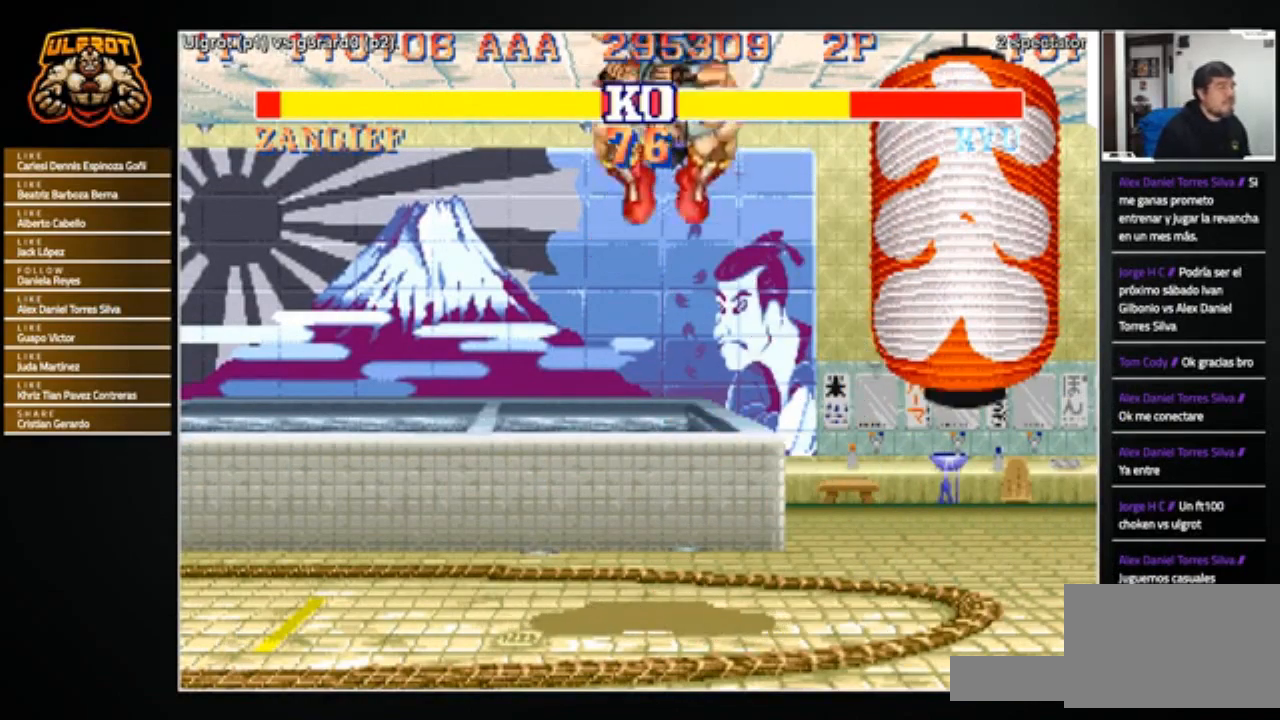
{"buttons": [], "left_stick": "center", "events": [[33, "left_stick", "right"], [100, "left_stick", "center"]]}
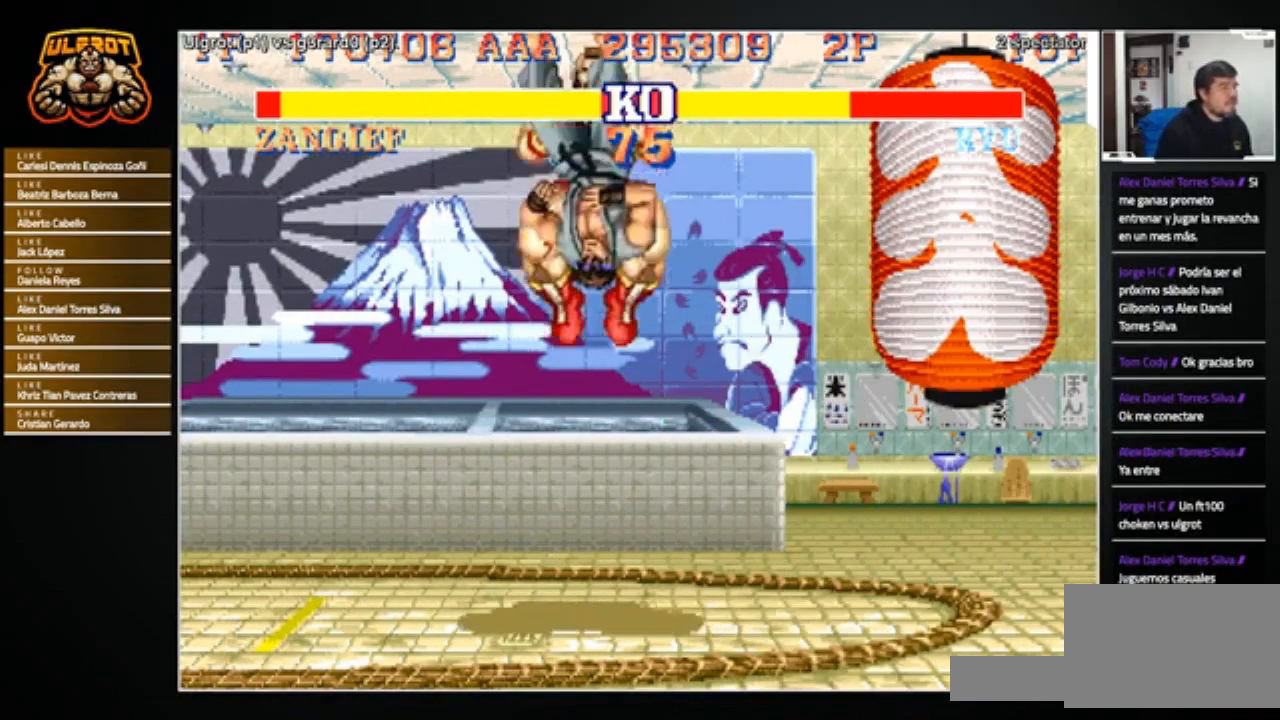
{"buttons": [], "left_stick": "right", "events": [[67, "left_stick", "right"]]}
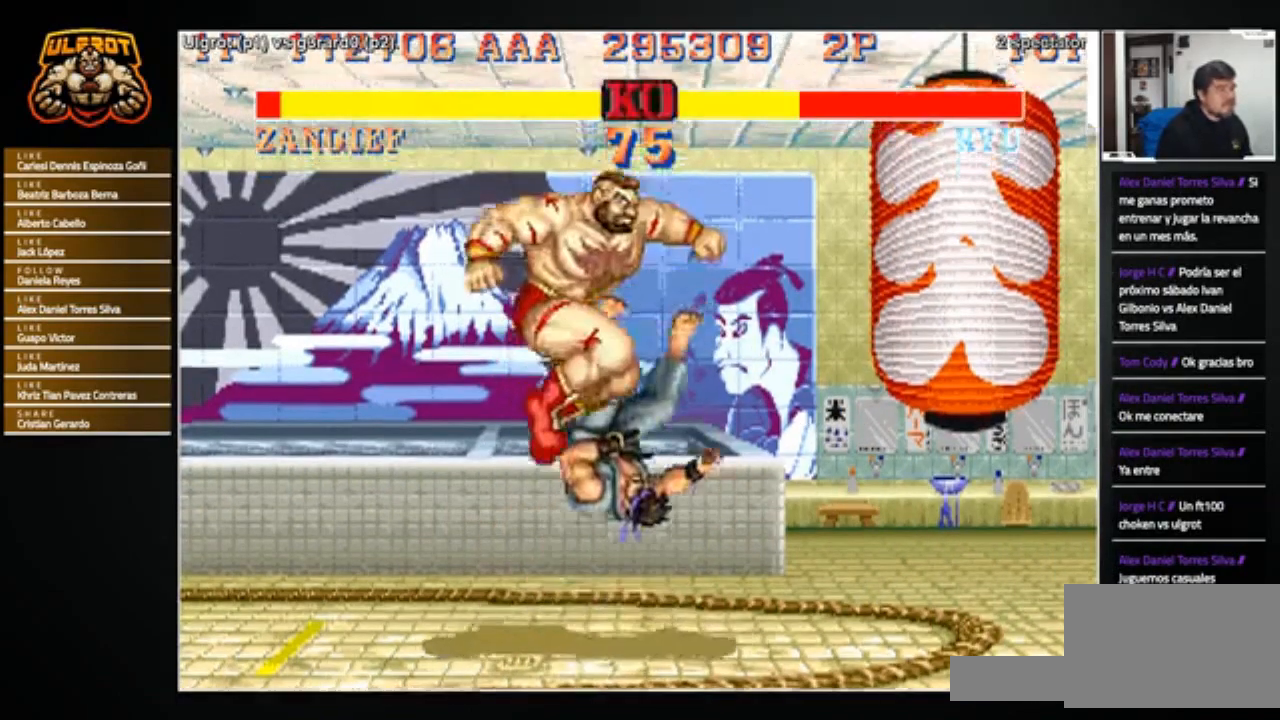
{"buttons": [], "left_stick": "right", "events": []}
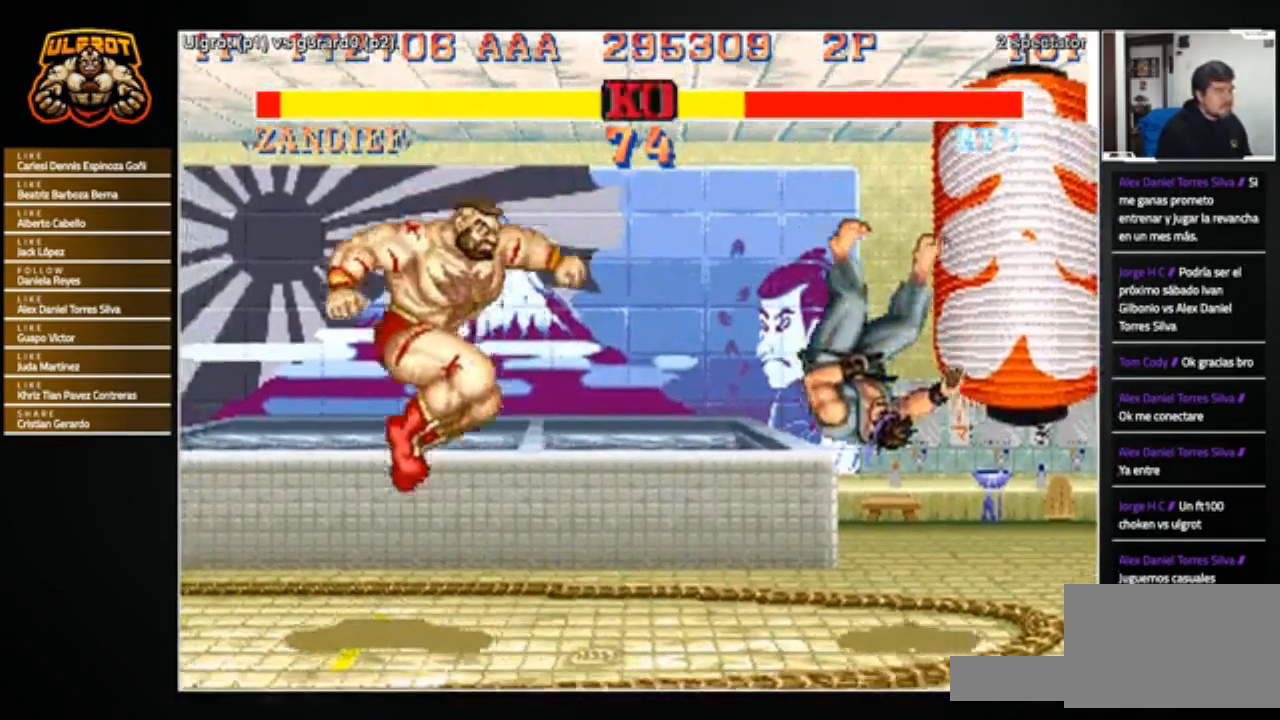
{"buttons": [], "left_stick": "right", "events": []}
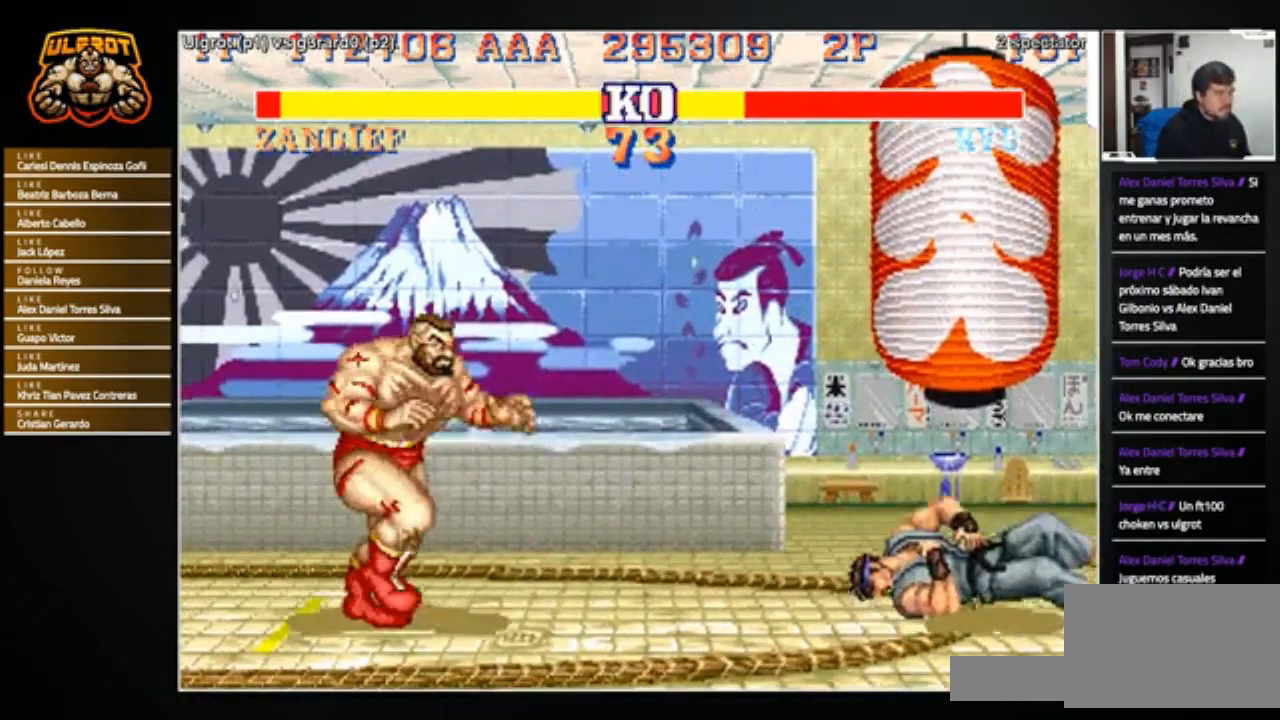
{"buttons": [], "left_stick": "right", "events": []}
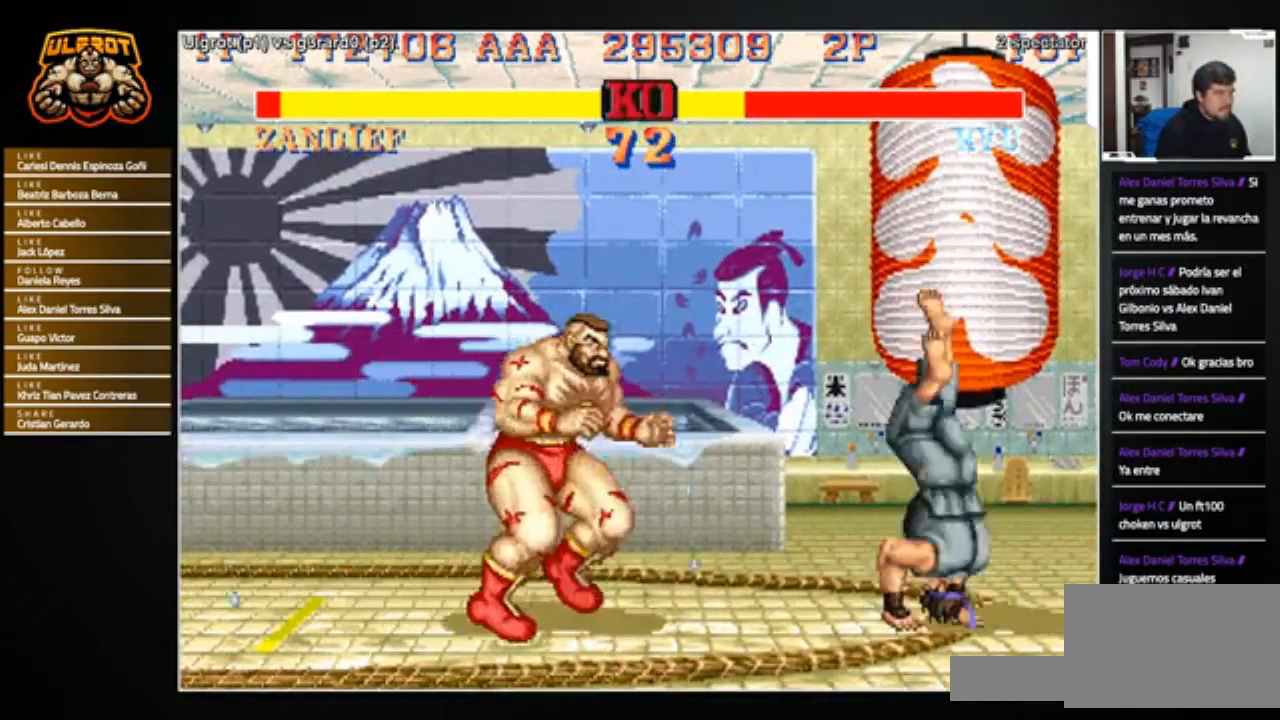
{"buttons": [], "left_stick": "left", "events": [[234, "SQUARE", "down"], [267, "SQUARE", "up"], [300, "left_stick", "left"]]}
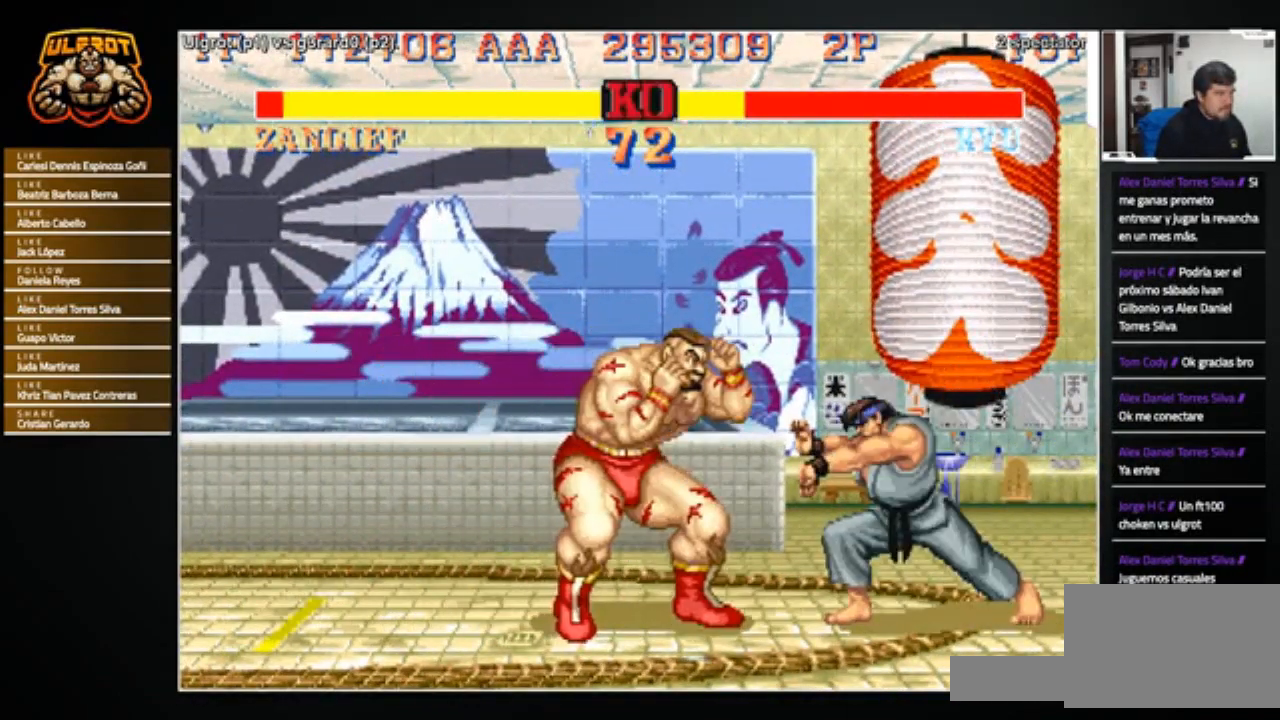
{"buttons": [], "left_stick": "center", "events": [[333, "left_stick", "center"]]}
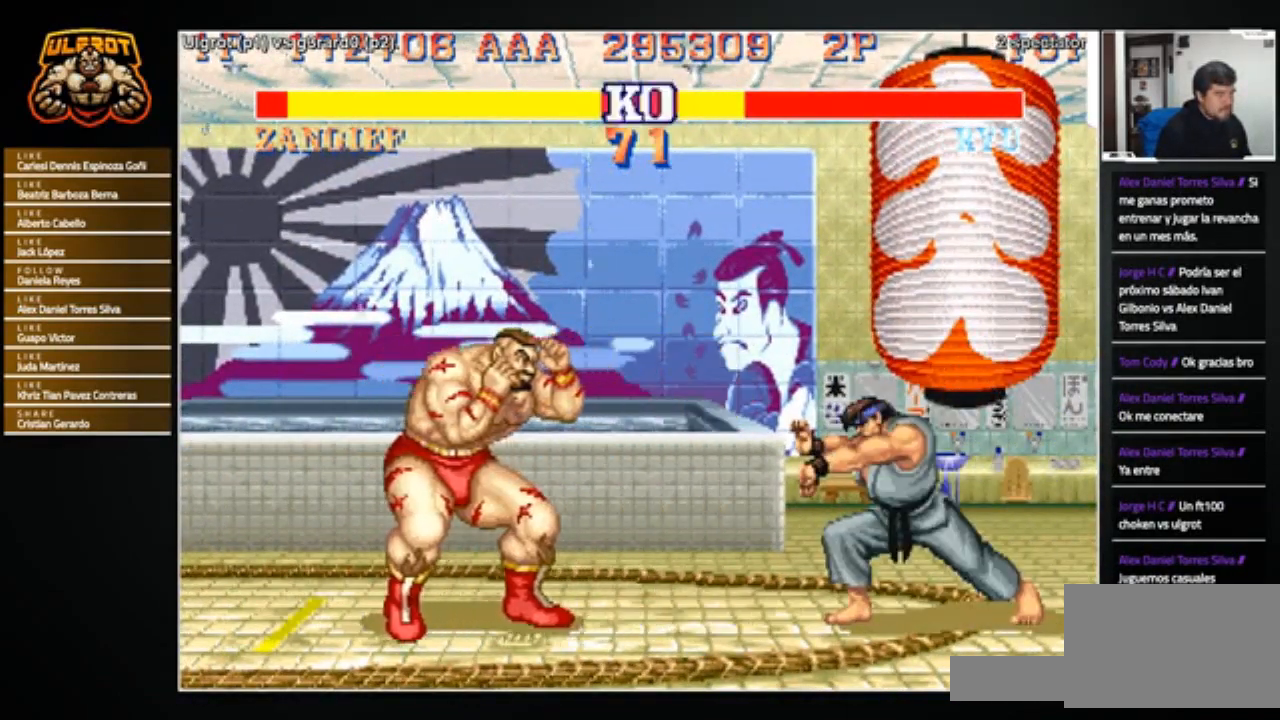
{"buttons": [], "left_stick": "down-left", "events": [[33, "left_stick", "right"], [267, "left_stick", "down"], [334, "left_stick", "down-left"]]}
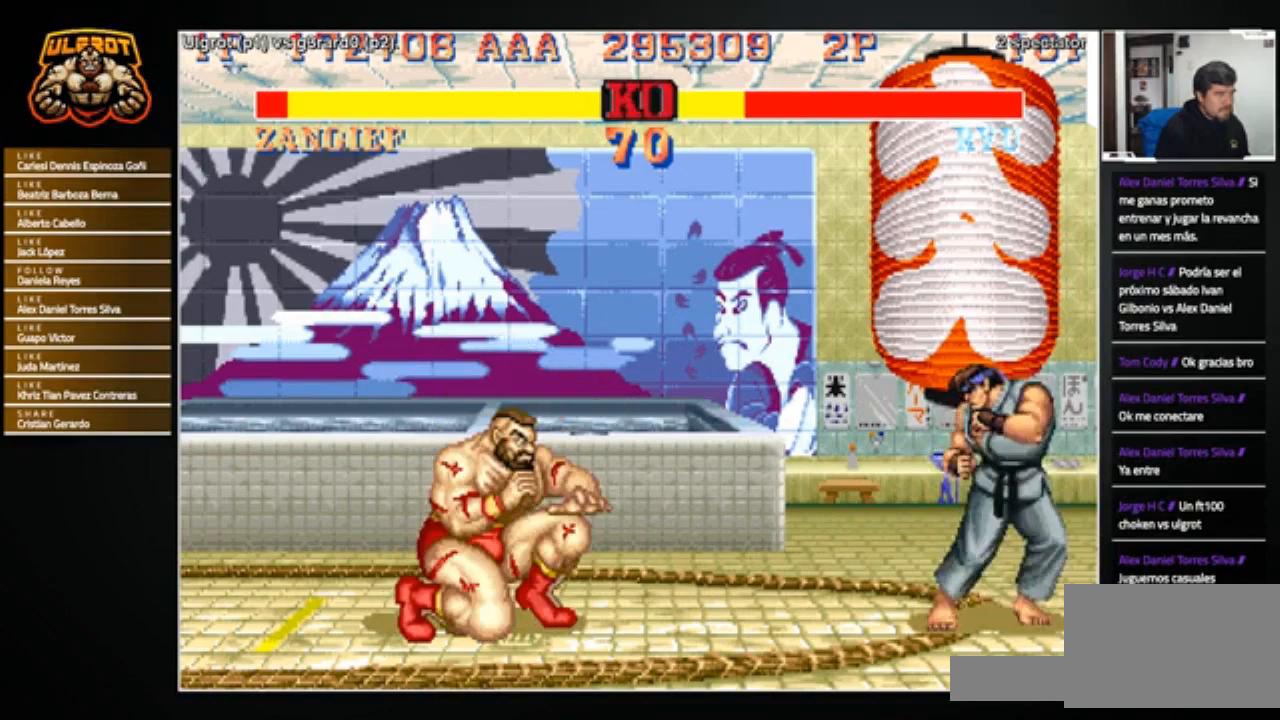
{"buttons": [], "left_stick": "down-left", "events": [[200, "left_stick", "right"], [467, "left_stick", "down-left"]]}
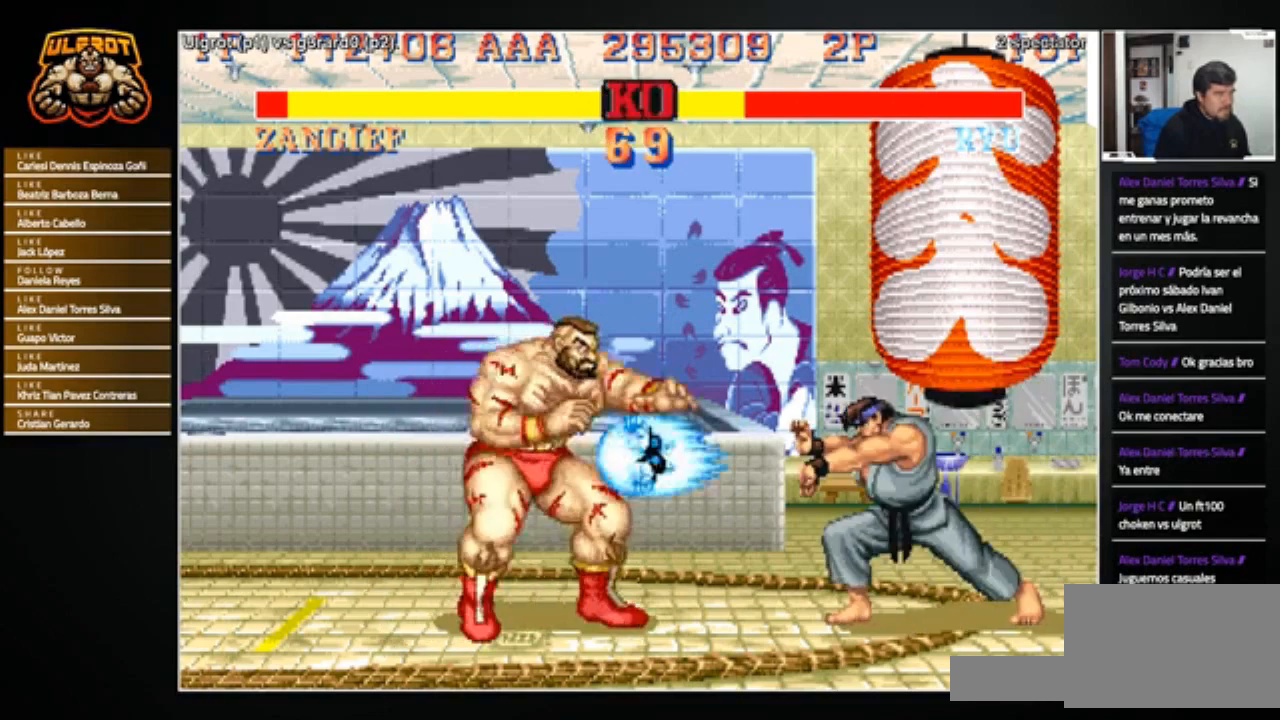
{"buttons": [], "left_stick": "center", "events": [[501, "left_stick", "center"]]}
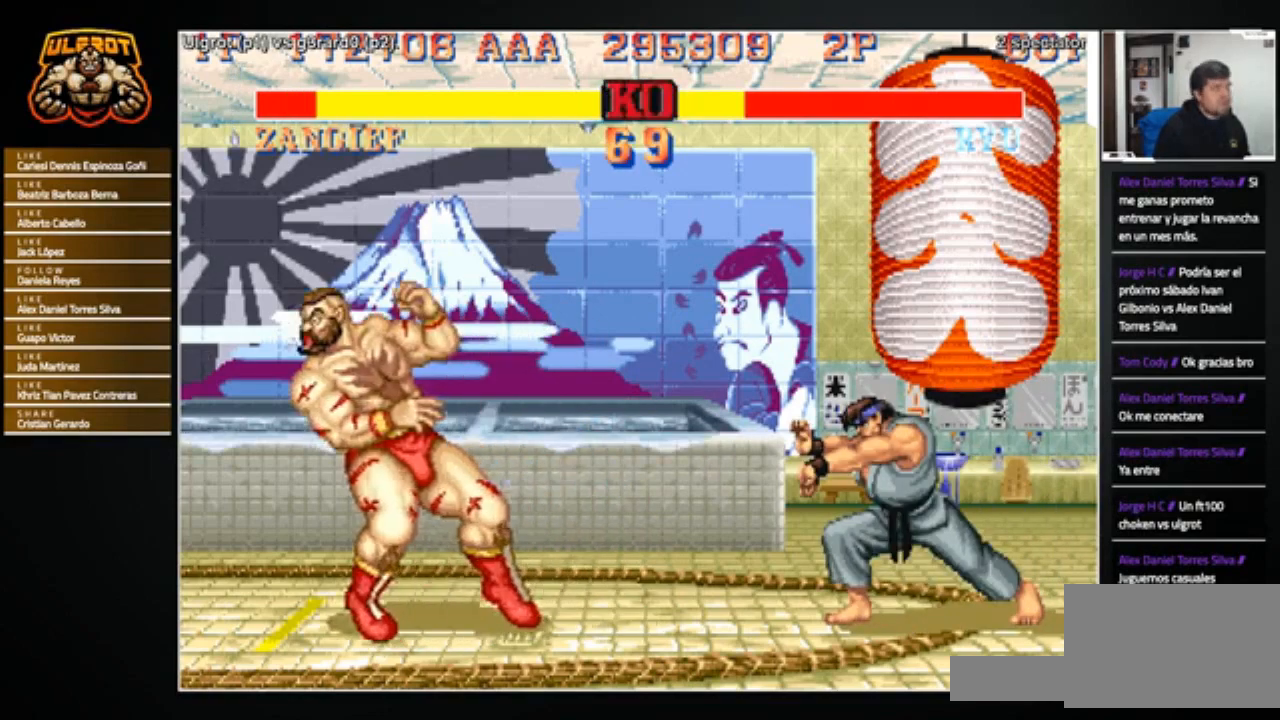
{"buttons": [], "left_stick": "center", "events": []}
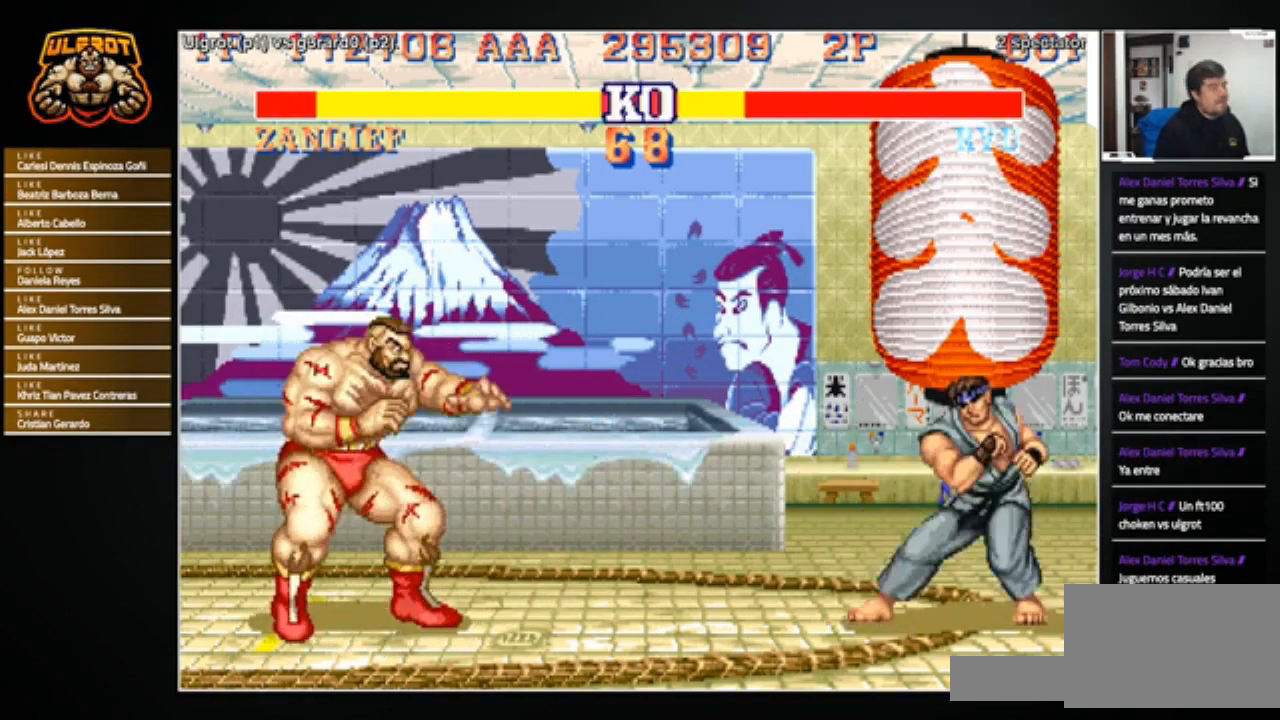
{"buttons": ["SQUARE", "TRIANGLE", "R1"], "left_stick": "left", "events": [[133, "left_stick", "left"], [434, "R1", "down"], [434, "SQUARE", "down"], [434, "TRIANGLE", "down"]]}